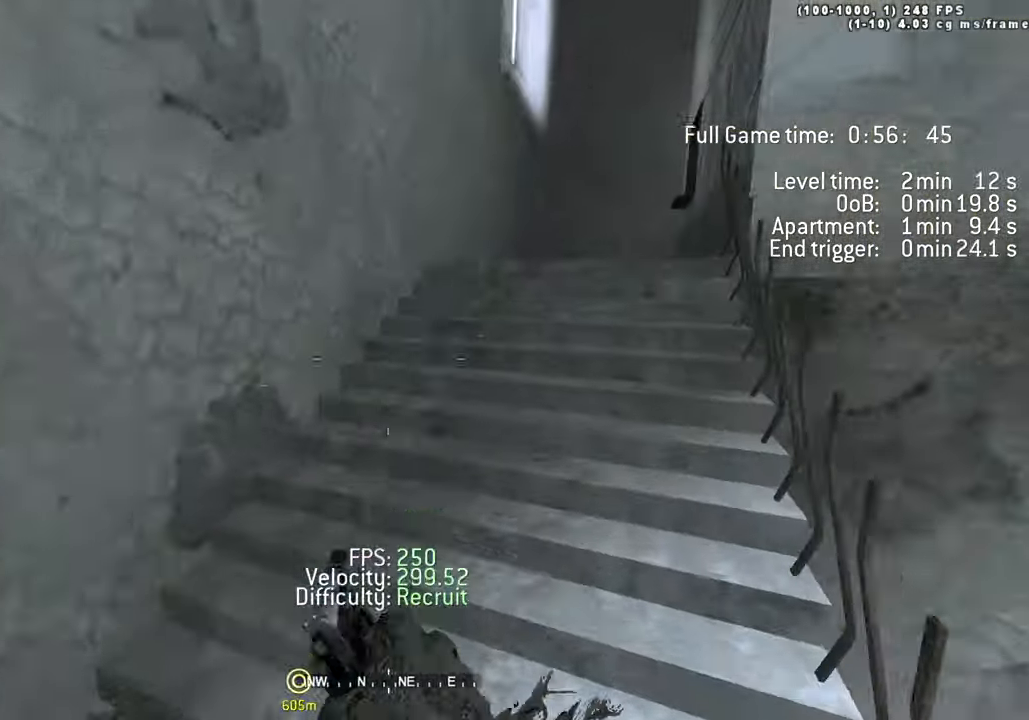
Gameplay with keyboard; each line is a JSON object with the keys held at the frame after it. "events" lists presses ("down") and releases ("up") of "1", "2", "3", "4", "5", "a", "alt", "c", "caps_lock", "ctrl", "d", "e", "f", "g", "q", "r", "s", "shift", "space", "t", "tab", "v", "w", "x" and "z" between this image and that frame as [ms after this image, input, new state], when the widget could be followed in between. No other keys are recorded. Mouse input is not recorded.
{"keys": ["w"], "events": [[33, "ctrl", "down"], [33, "space", "down"], [216, "ctrl", "up"], [366, "shift", "down"], [366, "space", "up"], [449, "d", "up"], [499, "shift", "up"]]}
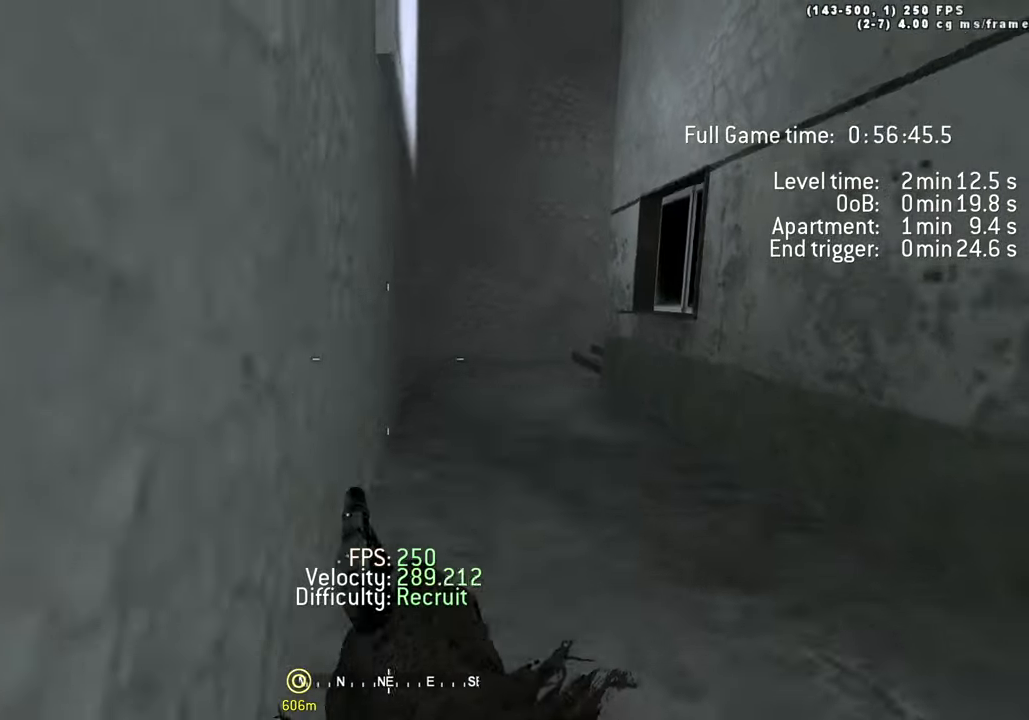
{"keys": ["w"], "events": []}
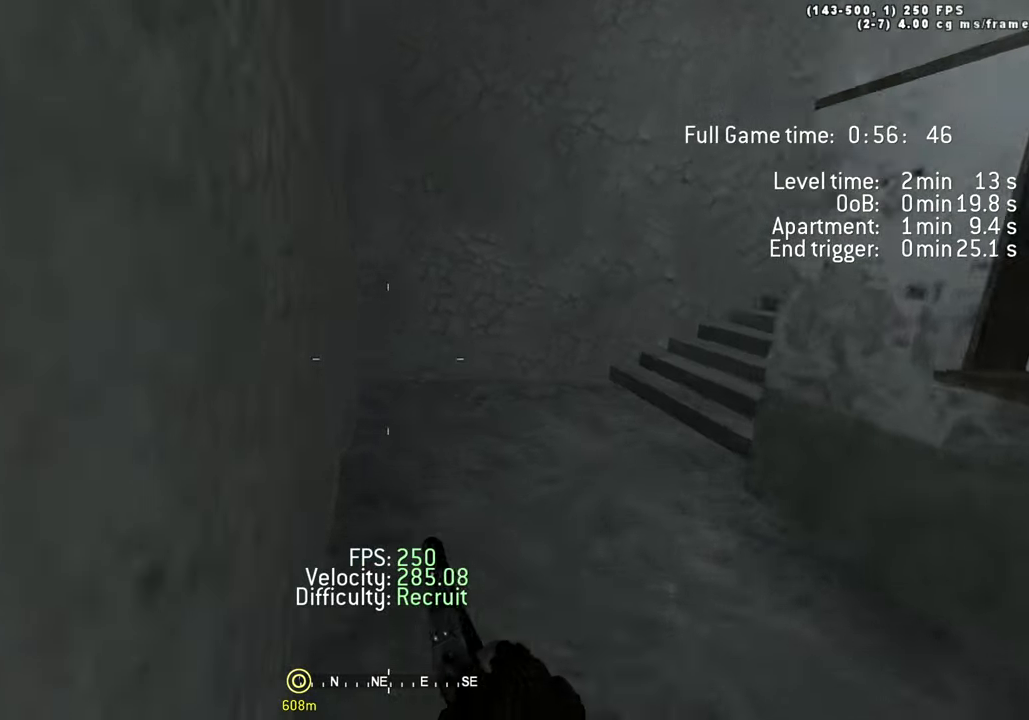
{"keys": ["d", "w"], "events": [[250, "d", "down"]]}
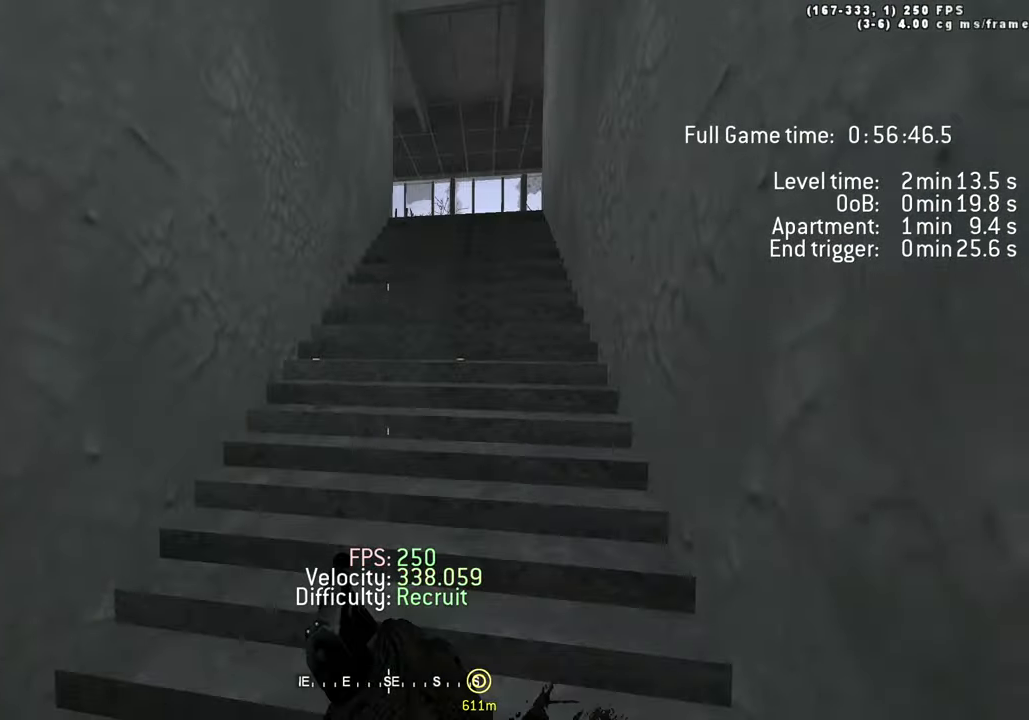
{"keys": ["d", "shift", "w"], "events": [[33, "space", "down"], [67, "ctrl", "down"], [300, "ctrl", "up"], [450, "space", "up"], [500, "shift", "down"]]}
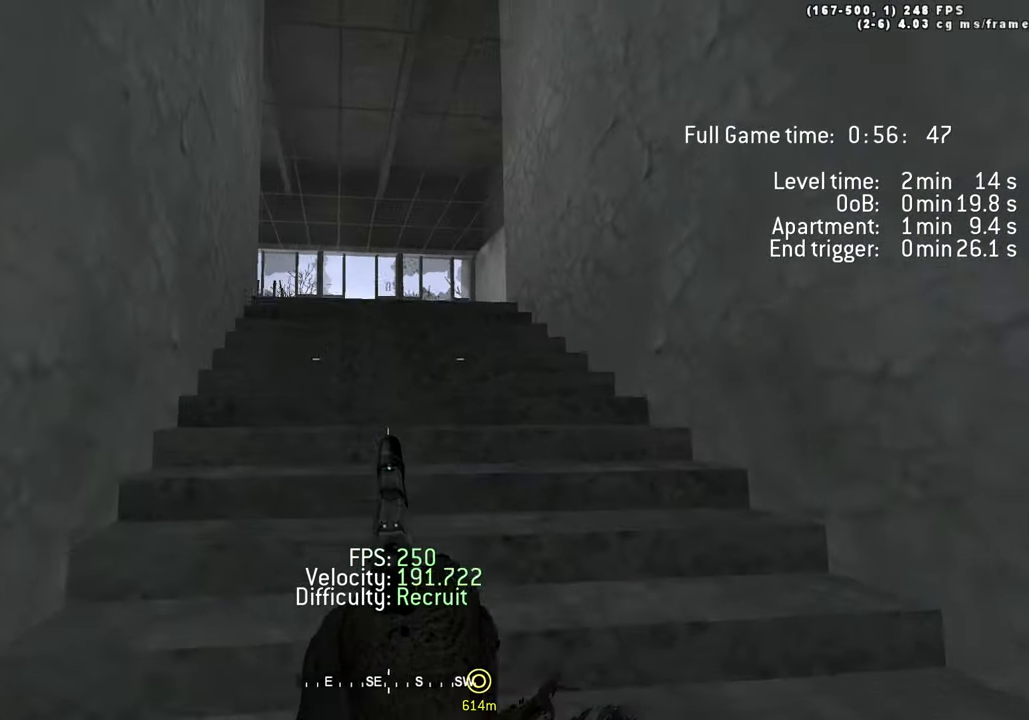
{"keys": ["d", "w"], "events": [[183, "d", "up"], [233, "shift", "up"], [333, "d", "down"]]}
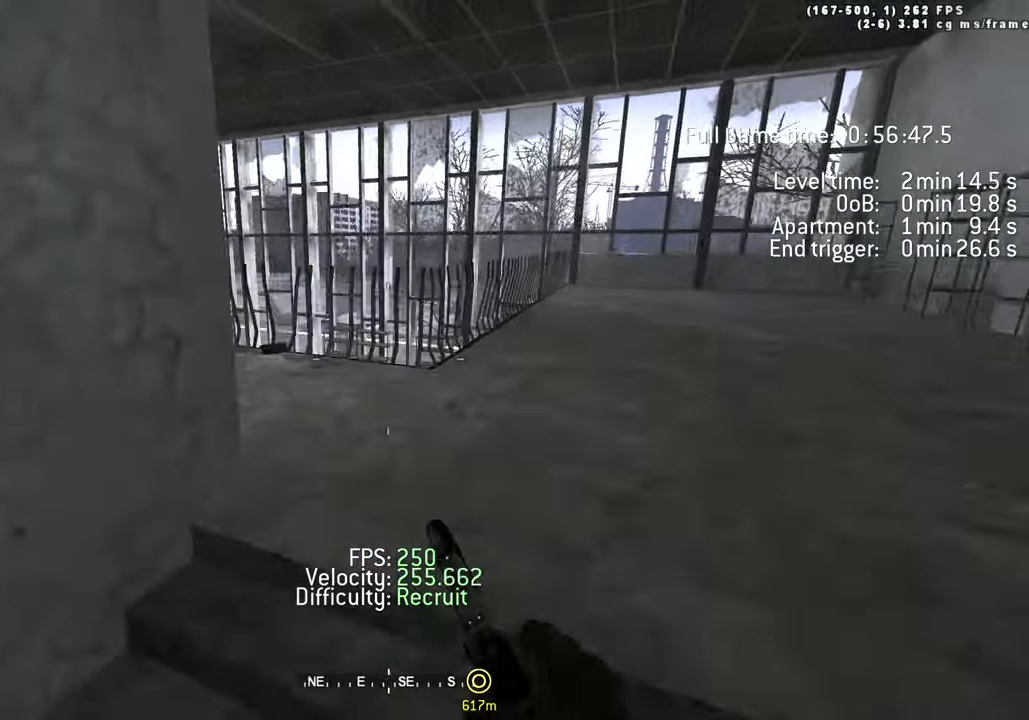
{"keys": ["a", "space", "w"], "events": [[17, "d", "up"], [250, "a", "down"], [483, "space", "down"]]}
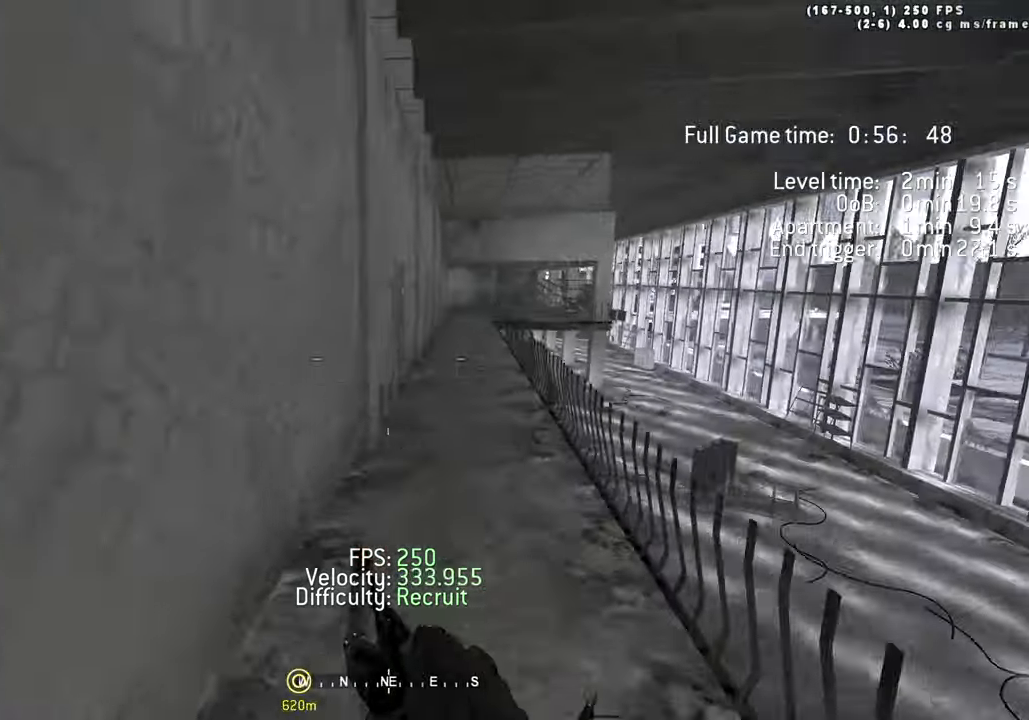
{"keys": ["a", "w"], "events": [[67, "ctrl", "down"], [267, "ctrl", "up"], [400, "space", "up"]]}
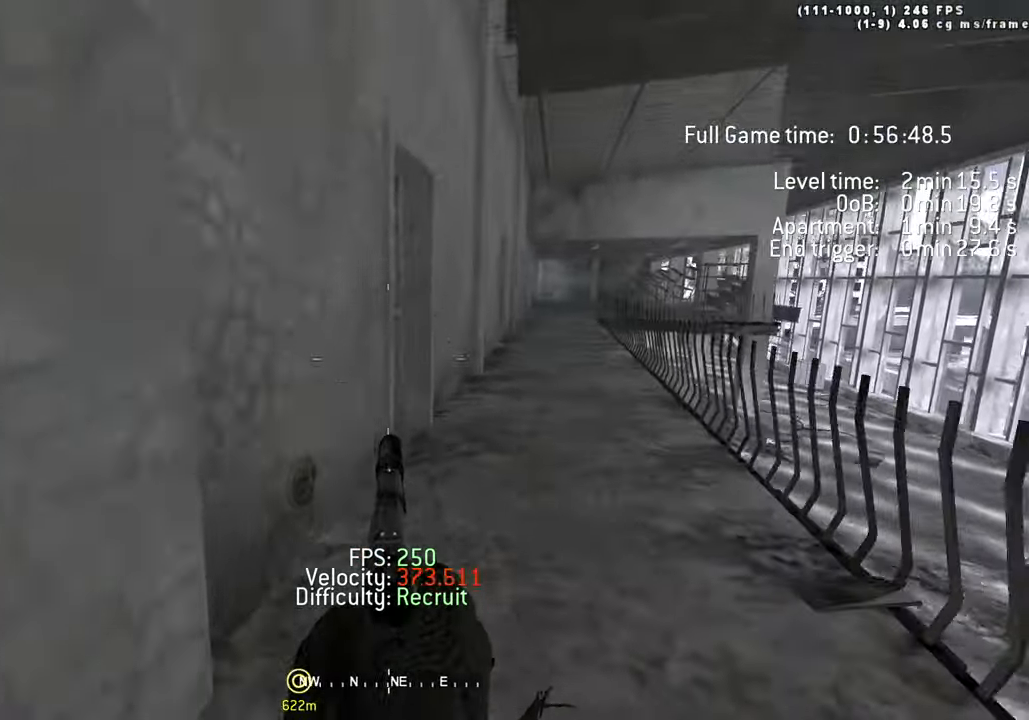
{"keys": ["a", "w"], "events": [[50, "shift", "down"], [183, "a", "up"], [183, "d", "down"], [183, "shift", "up"], [367, "a", "down"], [367, "d", "up"]]}
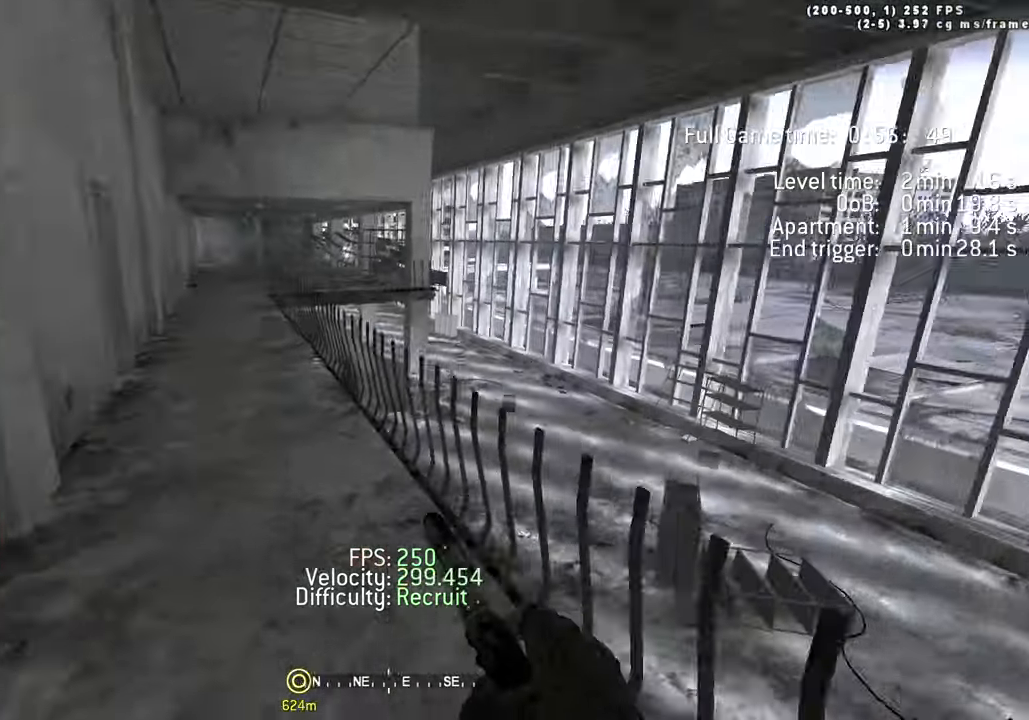
{"keys": ["a", "space", "w"], "events": [[67, "space", "down"], [100, "ctrl", "down"], [333, "ctrl", "up"]]}
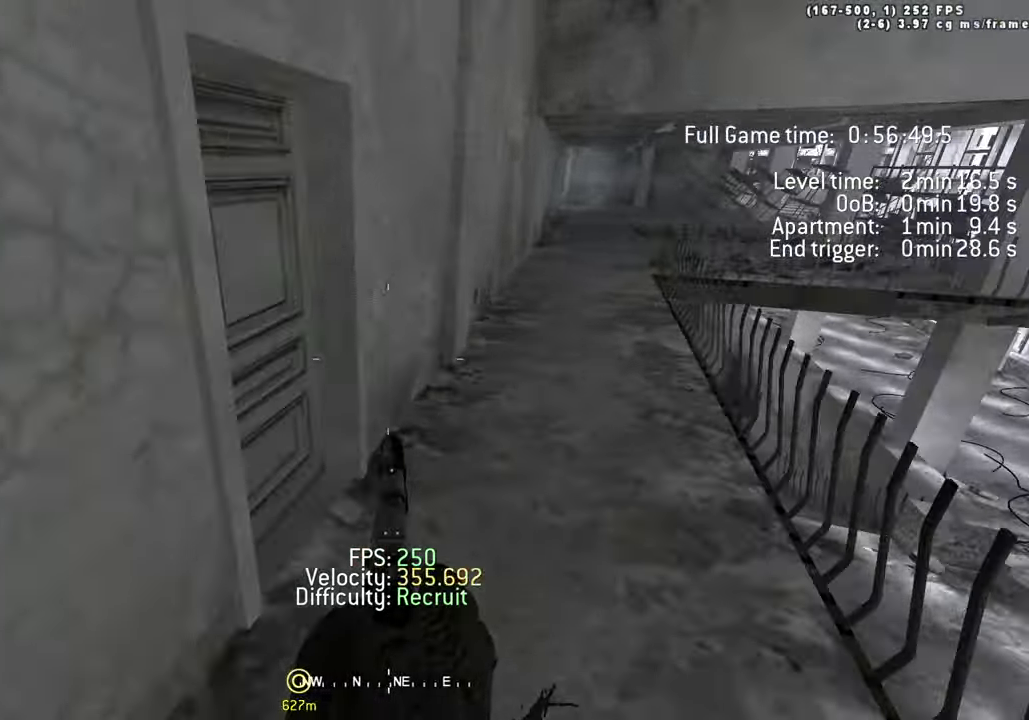
{"keys": ["a", "w"], "events": [[33, "space", "up"], [117, "shift", "down"], [217, "d", "down"], [217, "shift", "up"], [267, "a", "up"], [400, "a", "down"], [400, "d", "up"]]}
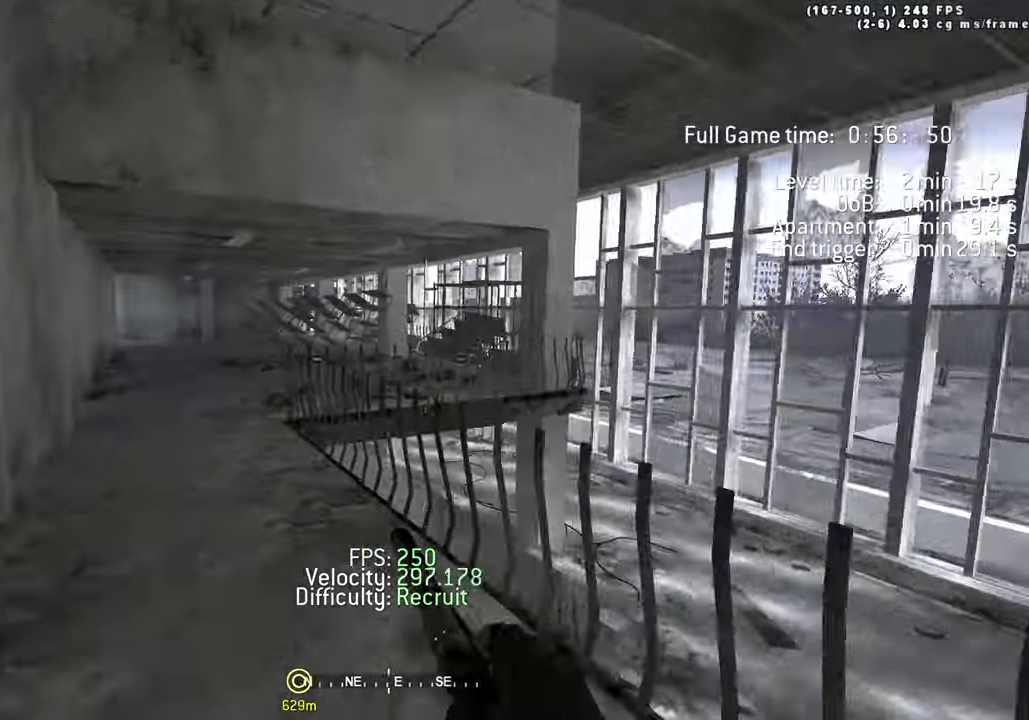
{"keys": ["a", "space", "w"], "events": [[83, "space", "down"], [133, "ctrl", "down"], [367, "ctrl", "up"]]}
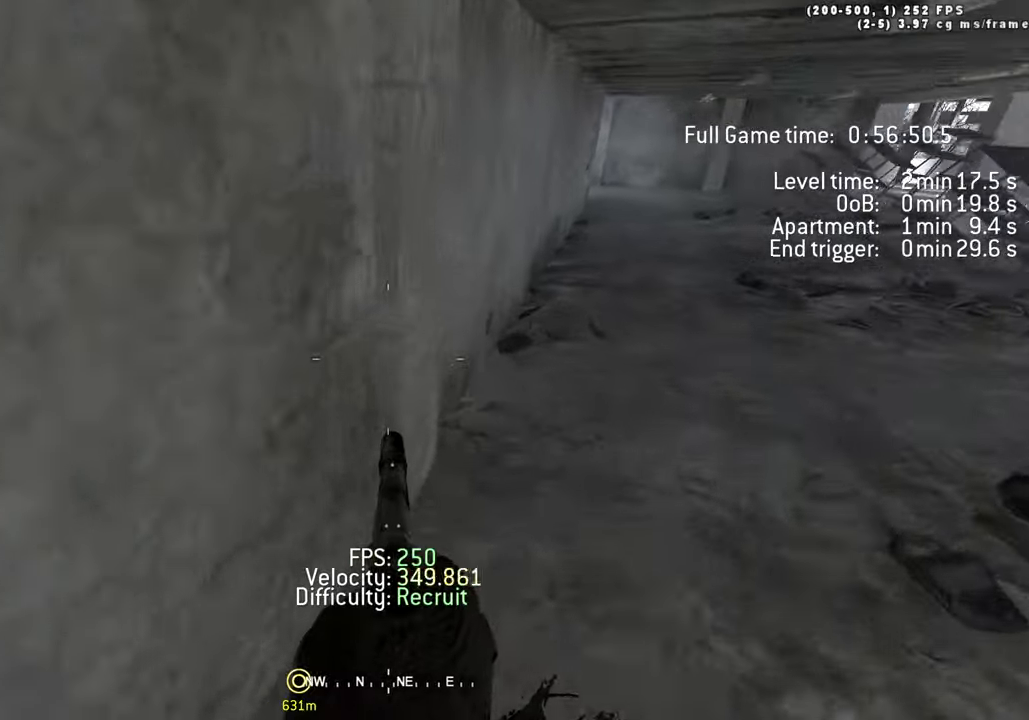
{"keys": ["a", "w"], "events": [[17, "space", "up"], [117, "shift", "down"], [200, "d", "down"], [250, "a", "up"], [250, "shift", "up"], [384, "a", "down"], [434, "d", "up"]]}
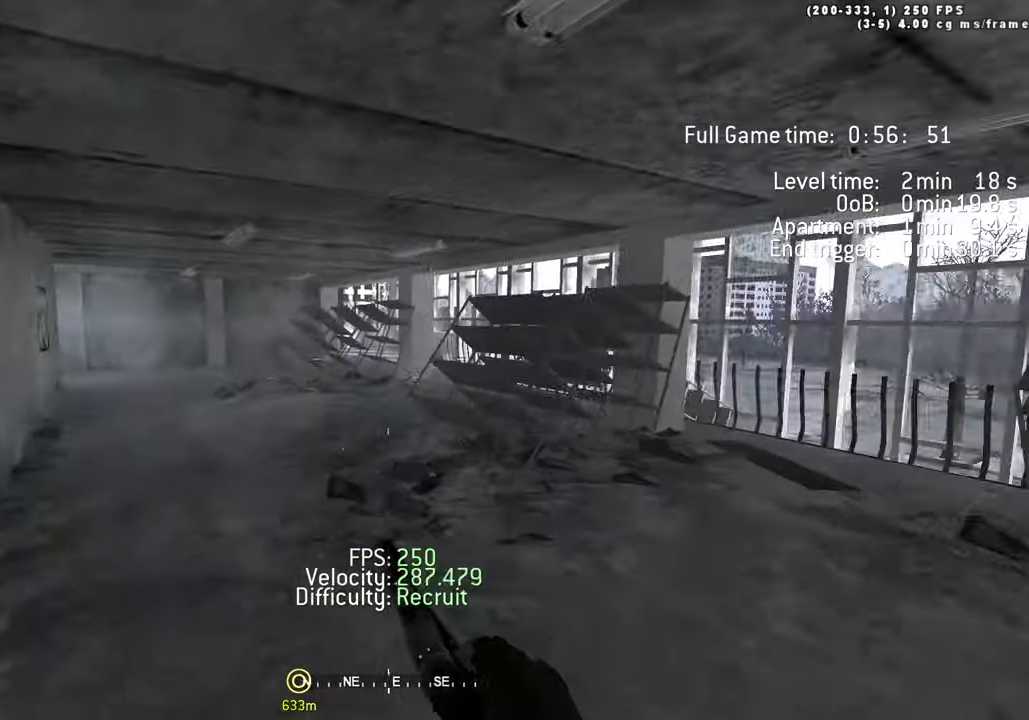
{"keys": ["space", "w"], "events": [[117, "space", "down"], [167, "ctrl", "down"], [400, "ctrl", "up"], [500, "a", "up"]]}
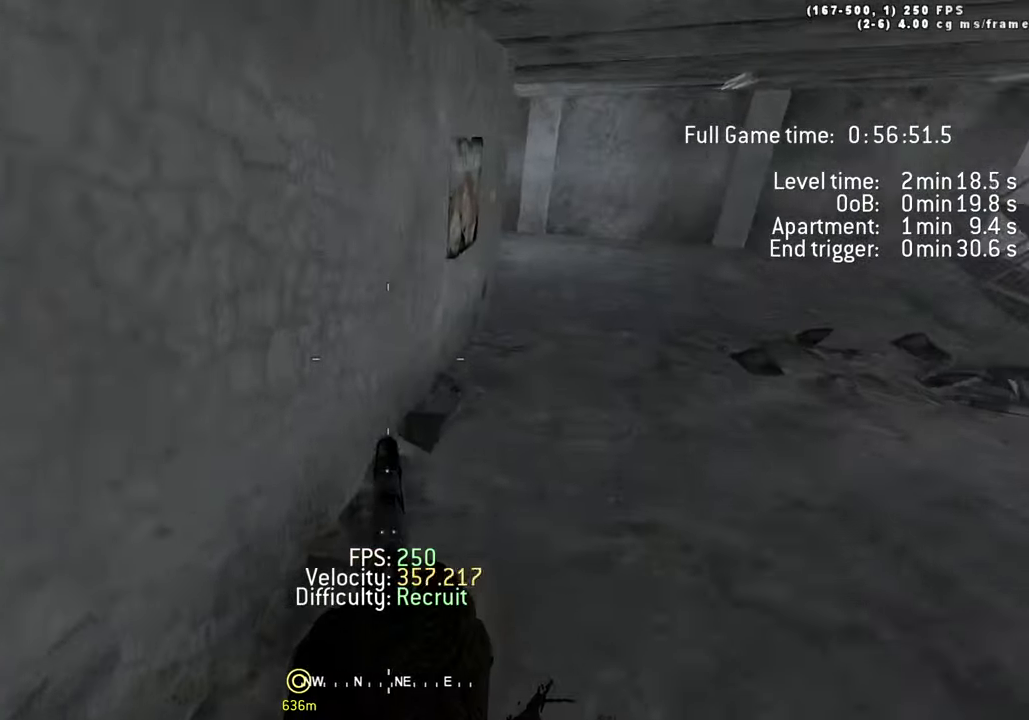
{"keys": ["d", "w"], "events": [[50, "space", "up"], [134, "shift", "down"], [234, "d", "down"], [317, "shift", "up"]]}
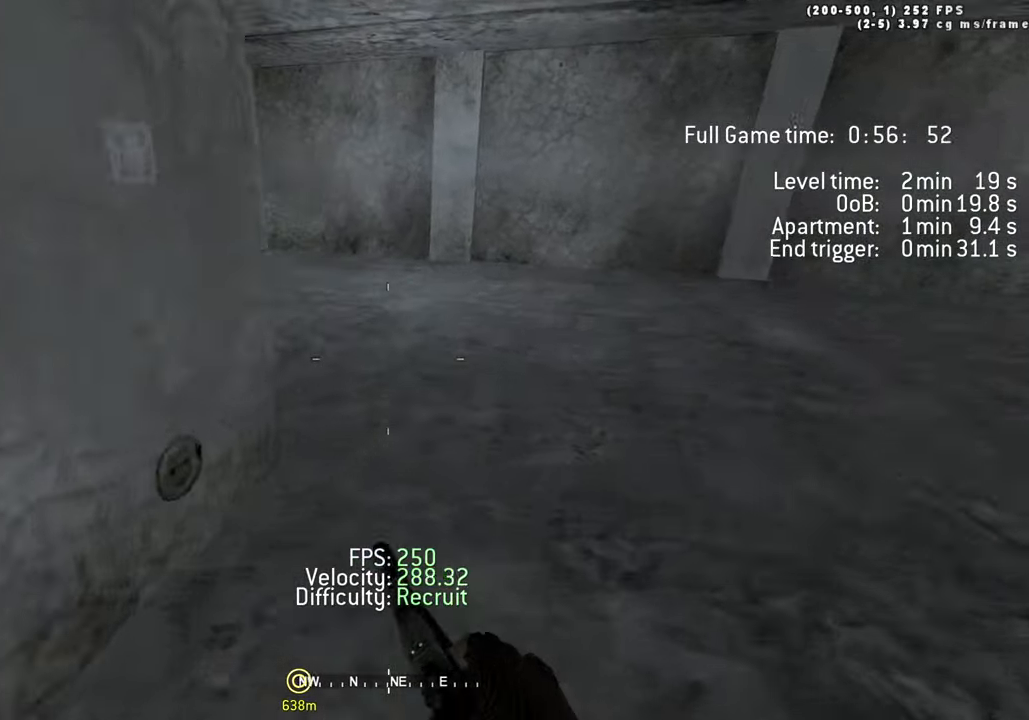
{"keys": ["a", "w"], "events": [[100, "d", "up"], [300, "a", "down"]]}
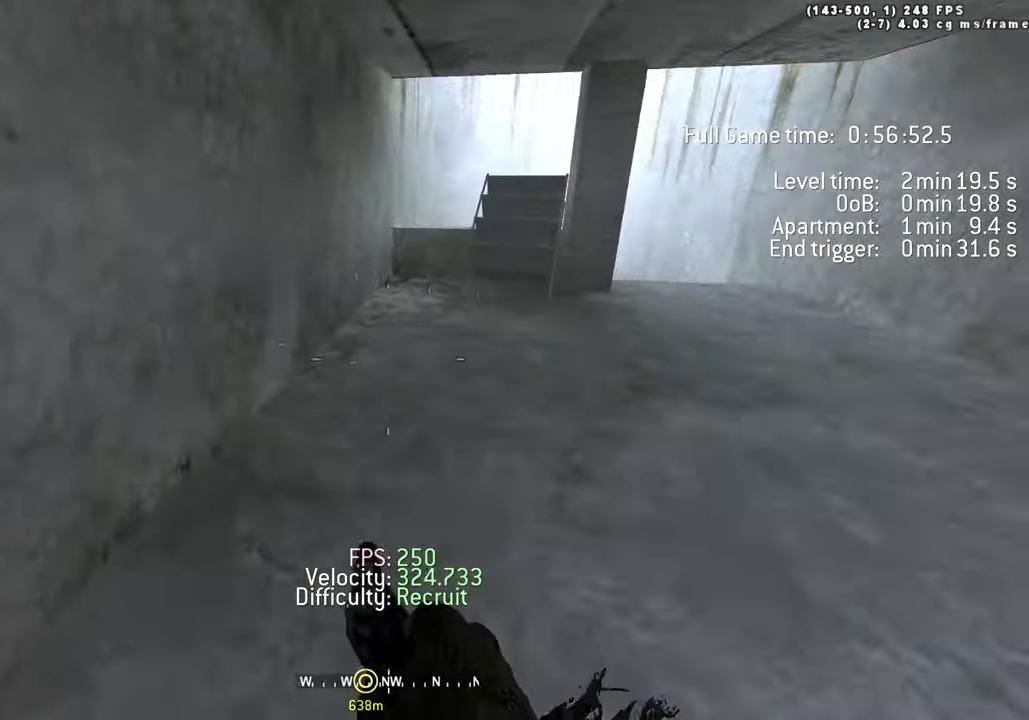
{"keys": ["a", "shift", "w"], "events": [[34, "space", "down"], [67, "ctrl", "down"], [217, "ctrl", "up"], [350, "space", "up"], [500, "shift", "down"]]}
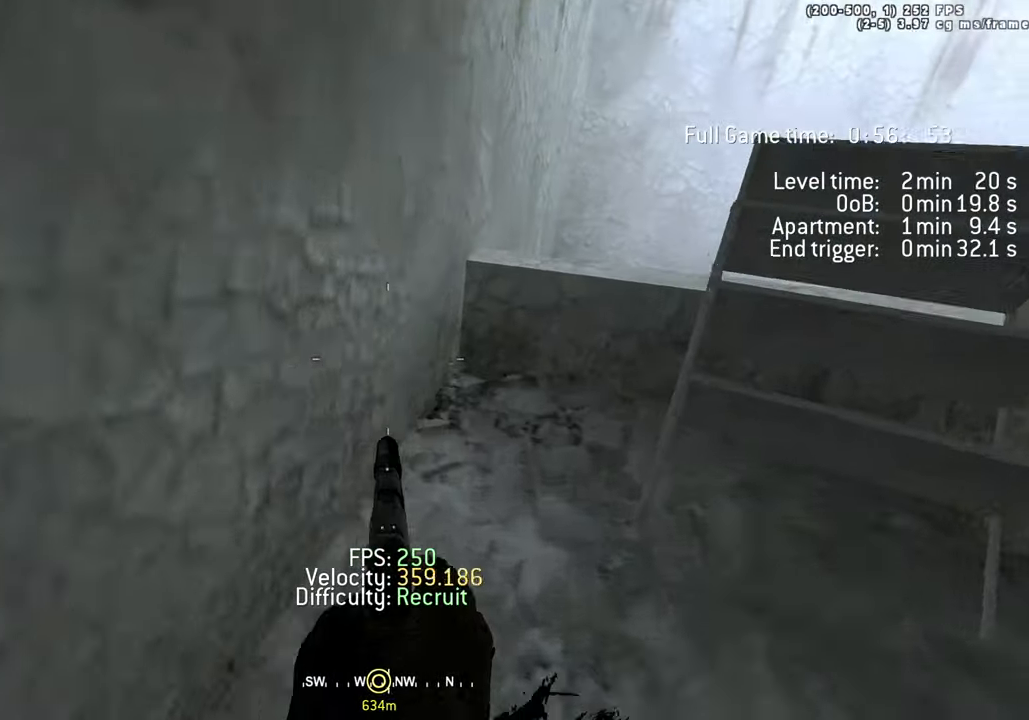
{"keys": ["d", "w"], "events": [[50, "a", "up"], [184, "space", "down"], [234, "d", "down"], [234, "shift", "up"], [367, "space", "up"]]}
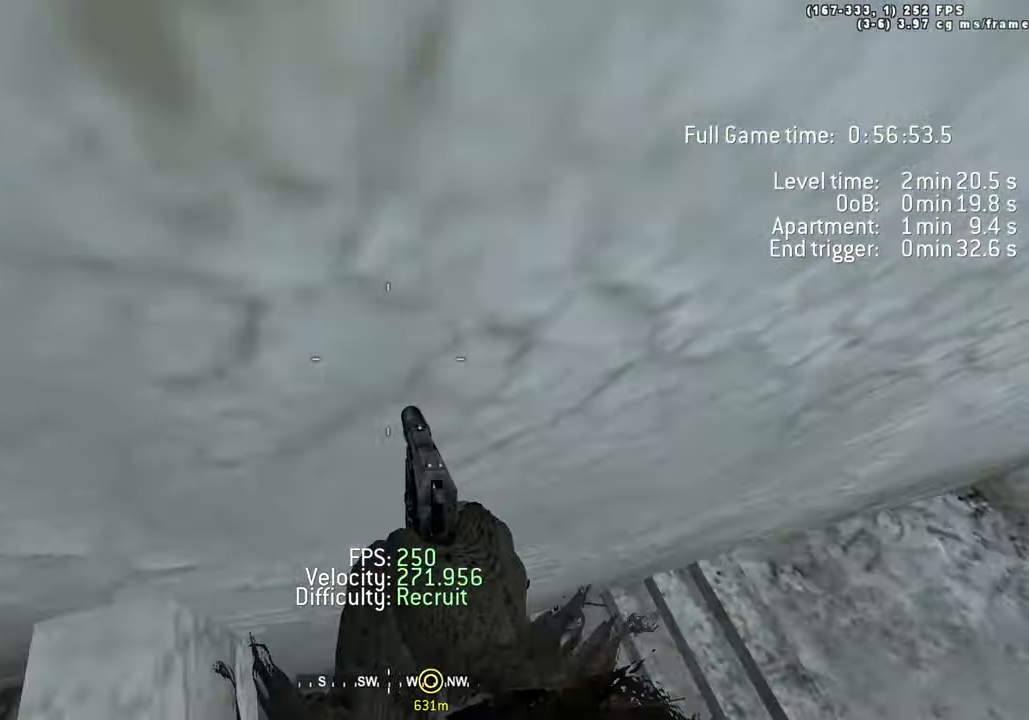
{"keys": ["shift", "w"]}
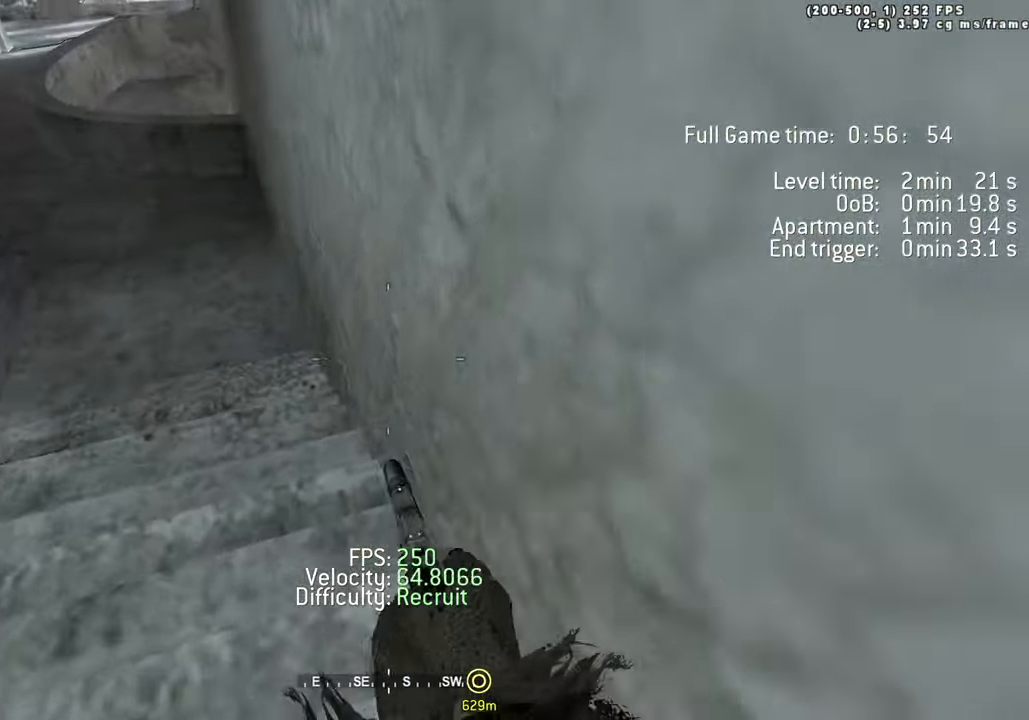
{"keys": ["w"], "events": [[67, "shift", "up"]]}
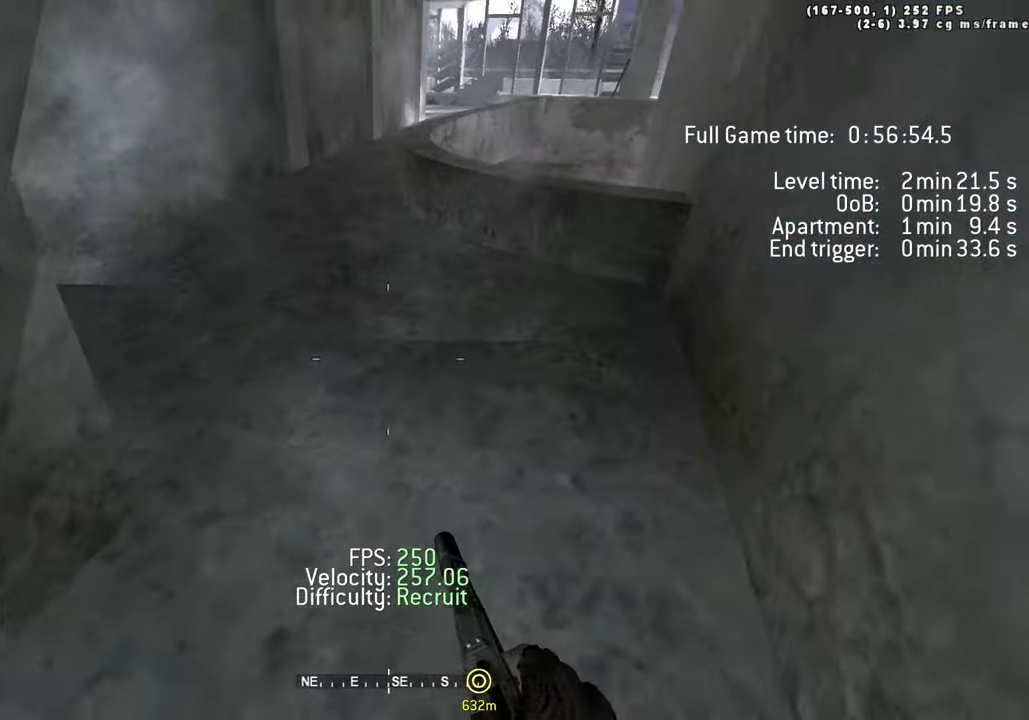
{"keys": ["d", "w"], "events": [[234, "a", "down"], [417, "a", "up"], [417, "d", "down"]]}
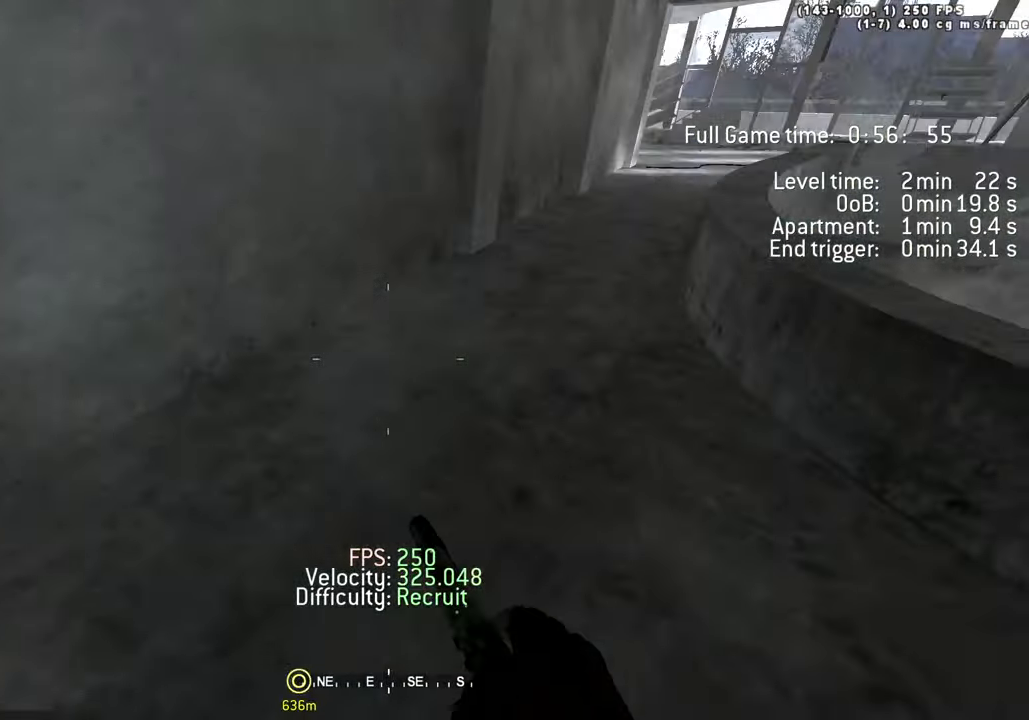
{"keys": ["d", "space", "w"], "events": [[100, "space", "down"], [150, "ctrl", "down"], [384, "ctrl", "up"]]}
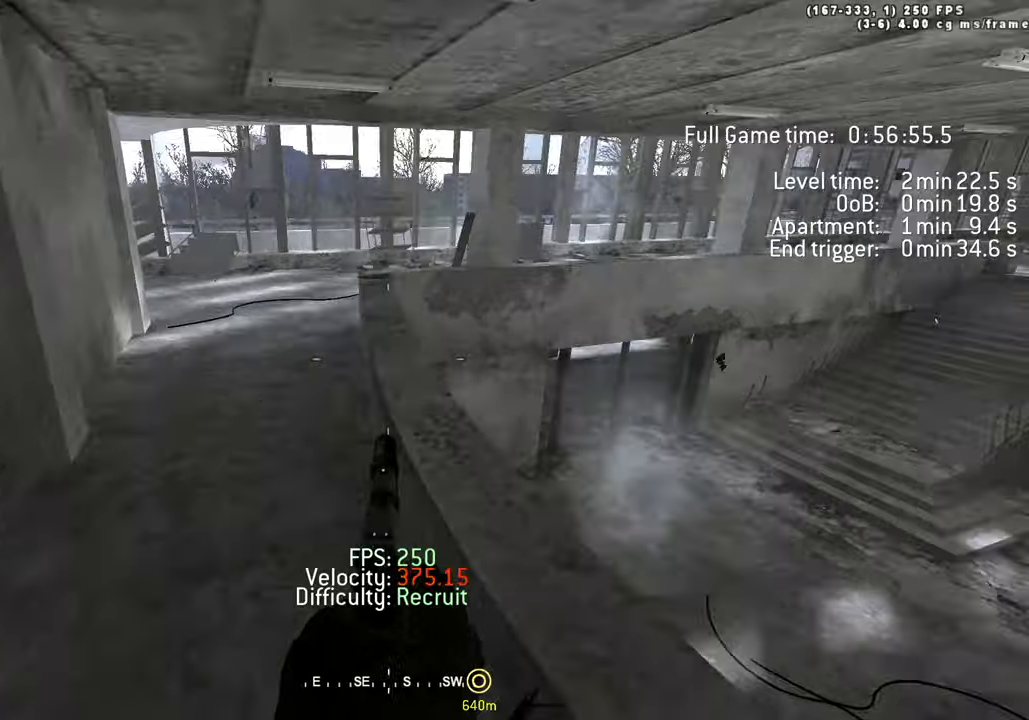
{"keys": ["d", "w"], "events": [[66, "space", "up"], [116, "shift", "down"], [166, "d", "up"], [216, "a", "down"], [350, "a", "up"], [350, "d", "down"], [350, "shift", "up"]]}
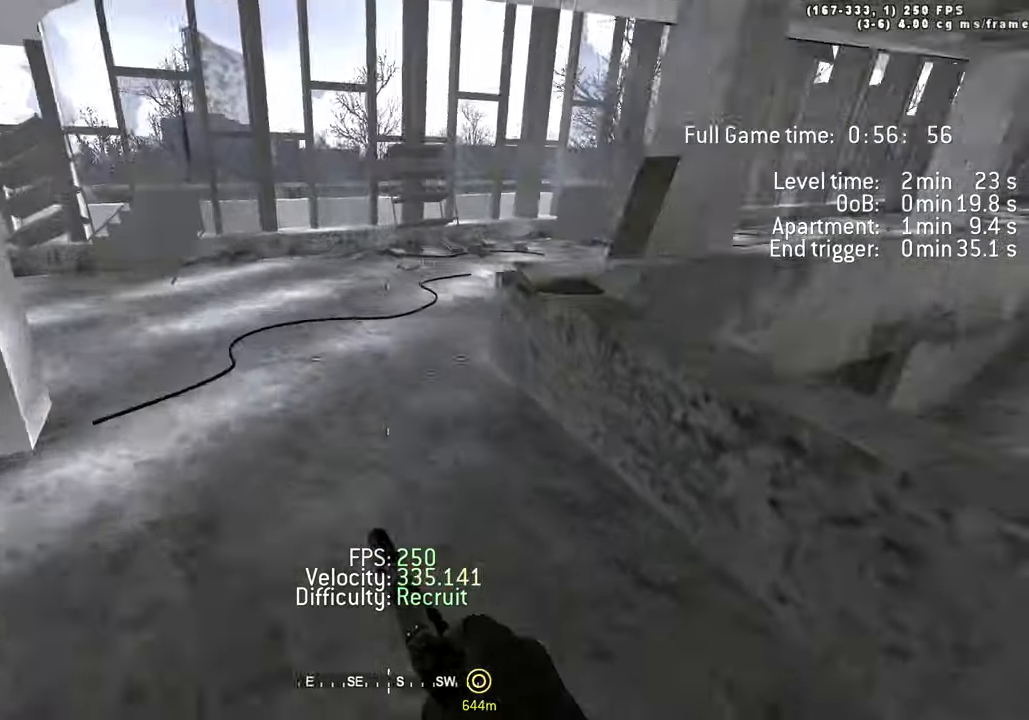
{"keys": ["d", "space", "w"]}
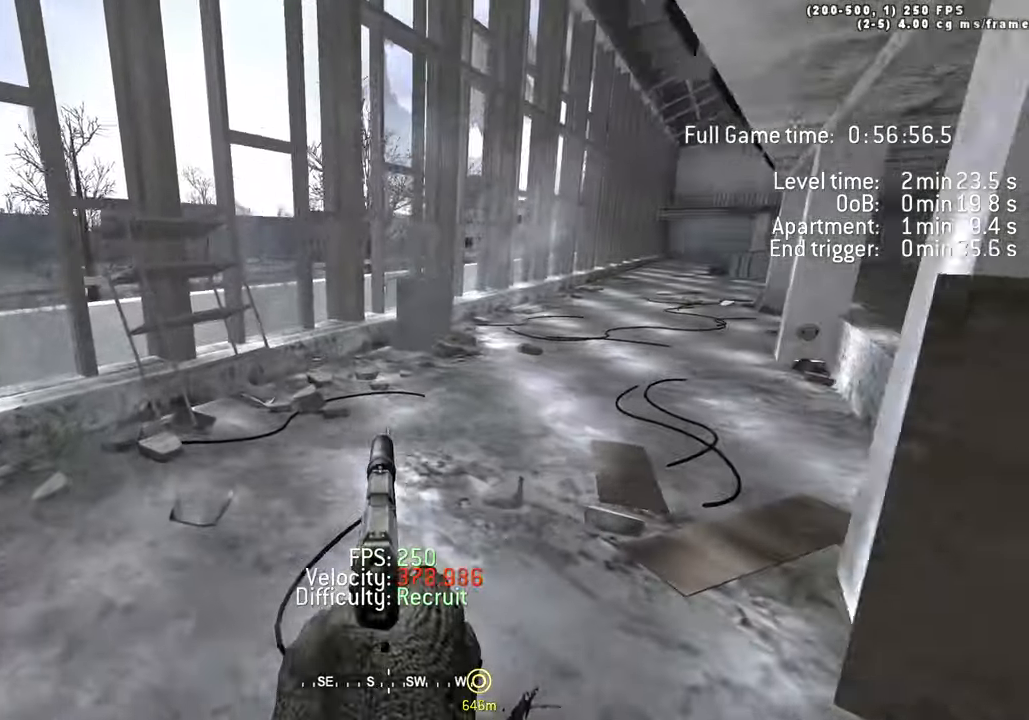
{"keys": ["ctrl", "d", "space", "w"]}